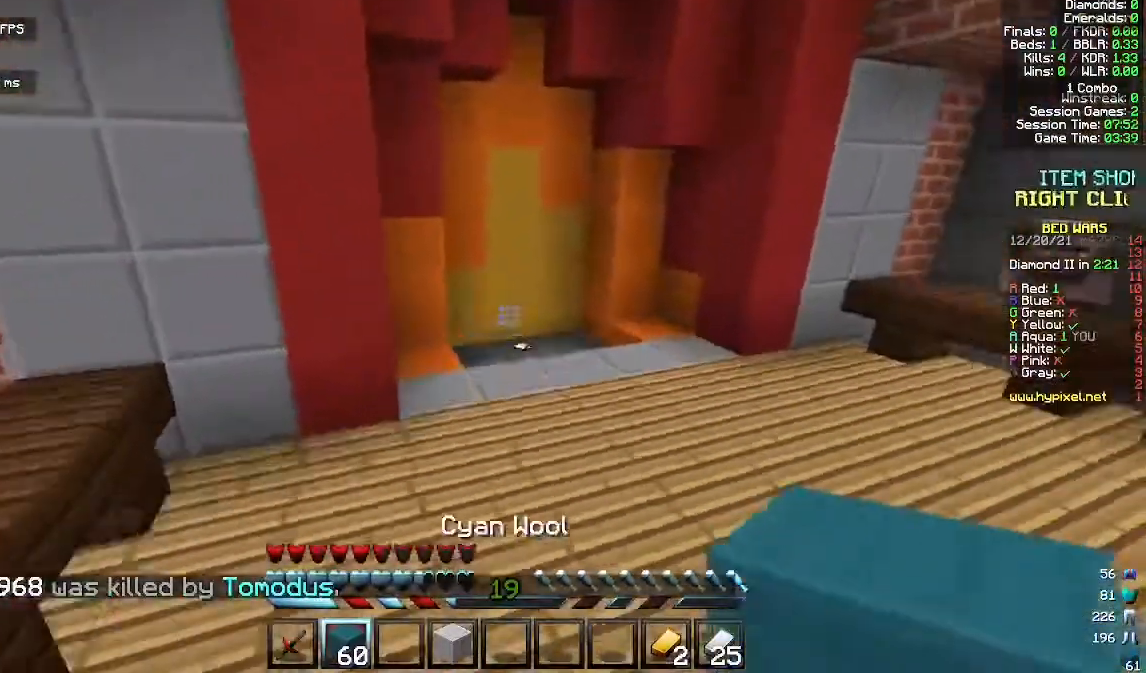
Gameplay with keyboard and mouse; each line is a JSON object with the keys and mouse buttons held at the frame after it. "events" lists presses ("down") and releases ("up") of "a", "d", "s", "space", "w", "mouse_left" and "mouse_right" between this image and that frame as [ms after this image, input, new state], when the widget could be followed in between. "mouse_left", "mouse_right" = the "left", "right" buttons of the "mouse" list. No other keys are recorded. Fast repeated clicks can show as one long hold. Mouse movement is not recorded.
{"keys": ["w"], "mouse": [], "events": [[33, "space", "up"]]}
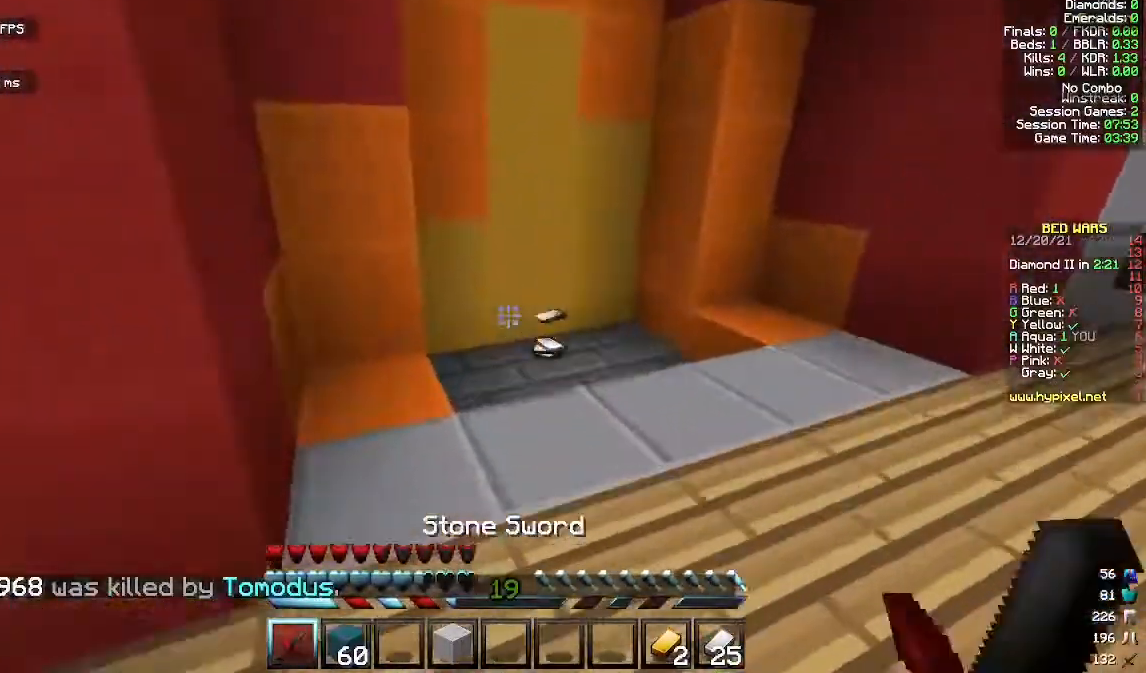
{"keys": ["w"], "mouse": [], "events": []}
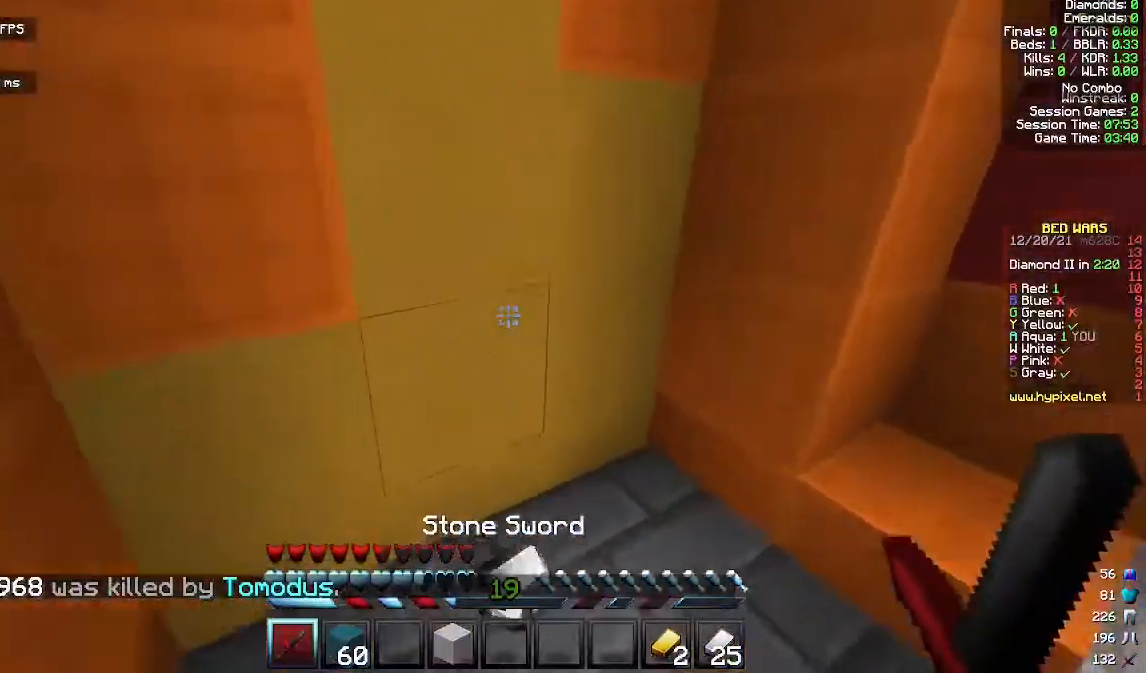
{"keys": ["d", "w"], "mouse": [], "events": [[233, "d", "down"]]}
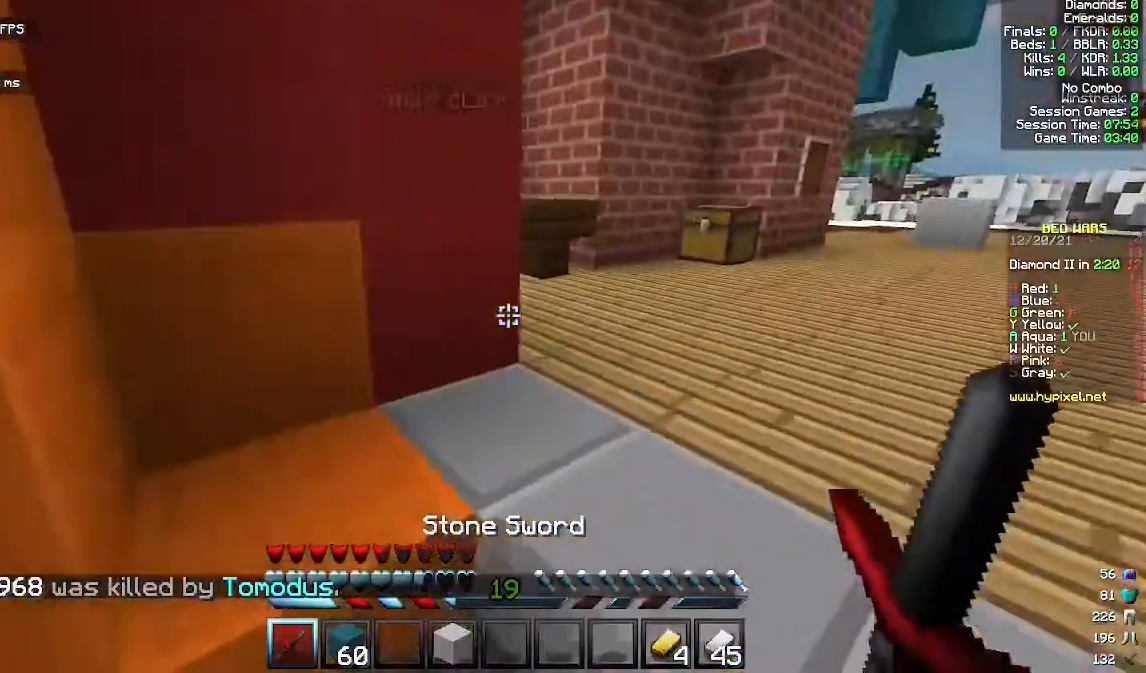
{"keys": ["w"], "mouse": [], "events": [[100, "d", "up"], [333, "d", "down"], [467, "d", "up"]]}
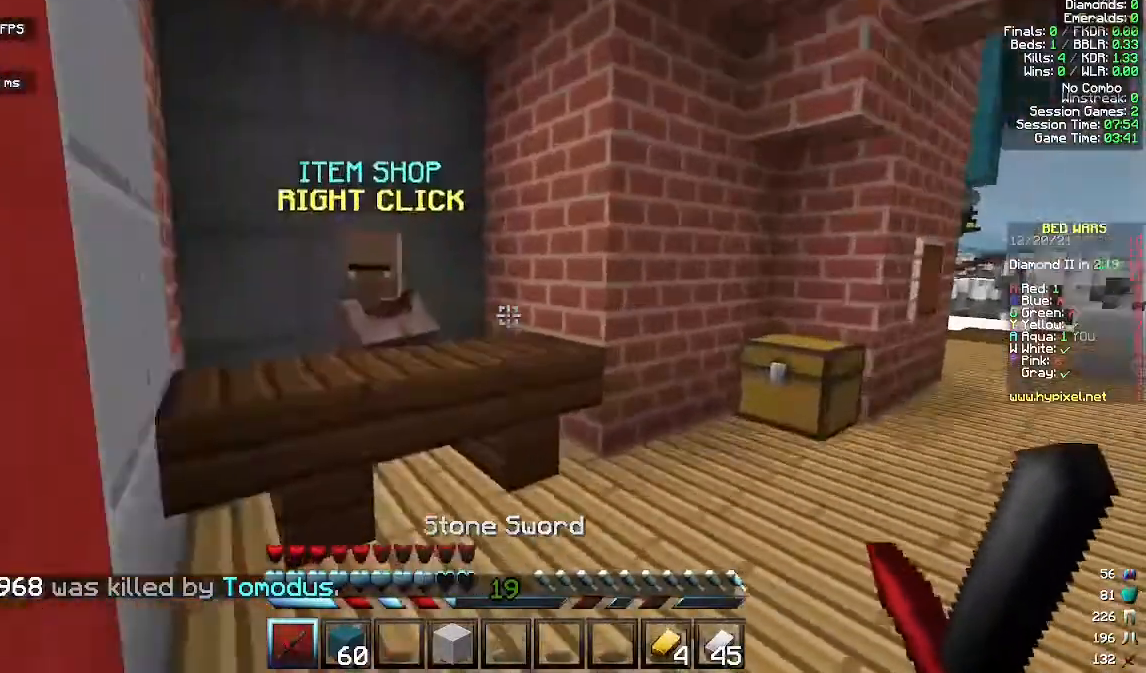
{"keys": [], "mouse": ["right"], "events": [[400, "mouse_right", "down"], [400, "w", "up"]]}
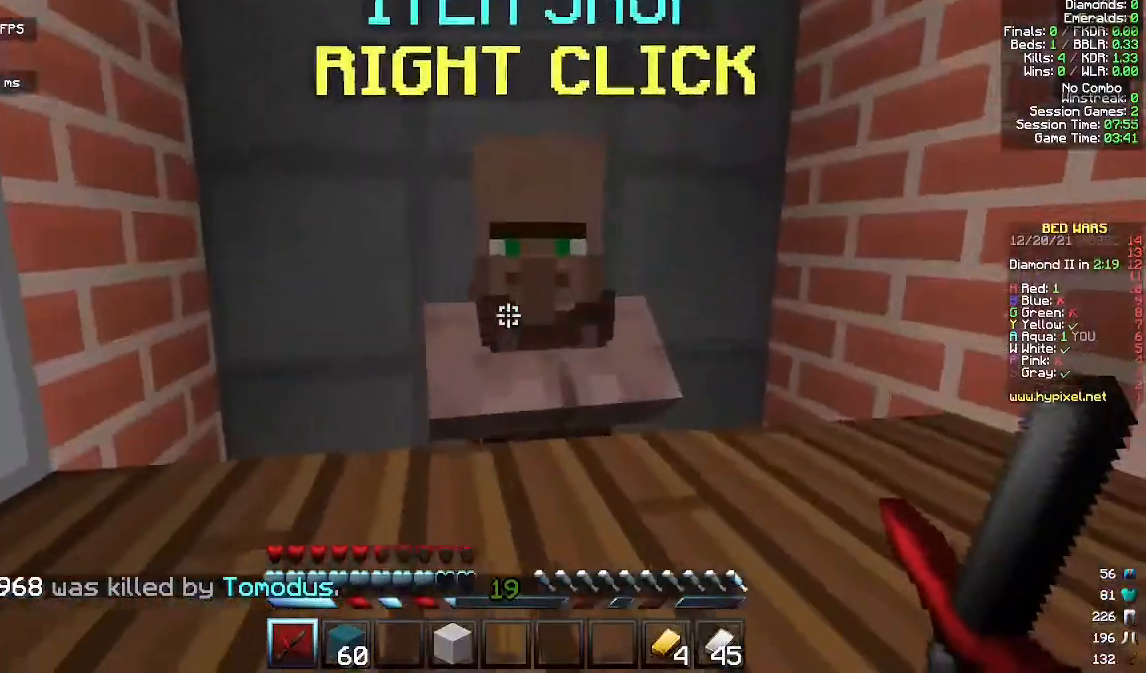
{"keys": [], "mouse": [], "events": [[33, "mouse_right", "up"]]}
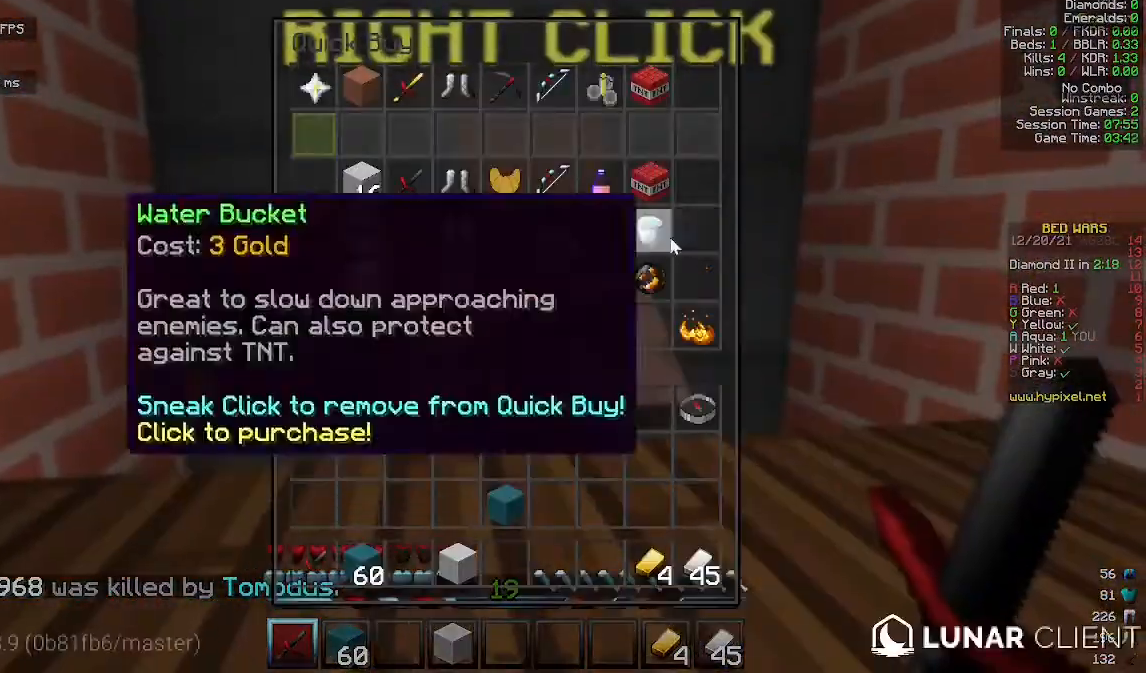
{"keys": [], "mouse": [], "events": []}
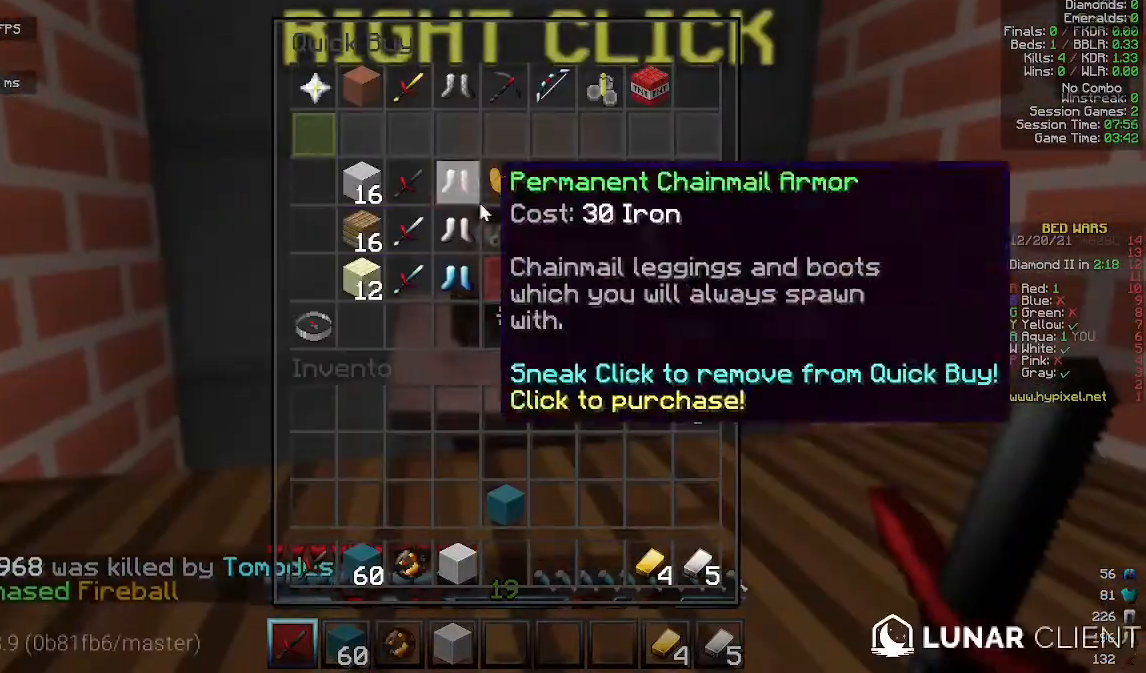
{"keys": [], "mouse": [], "events": []}
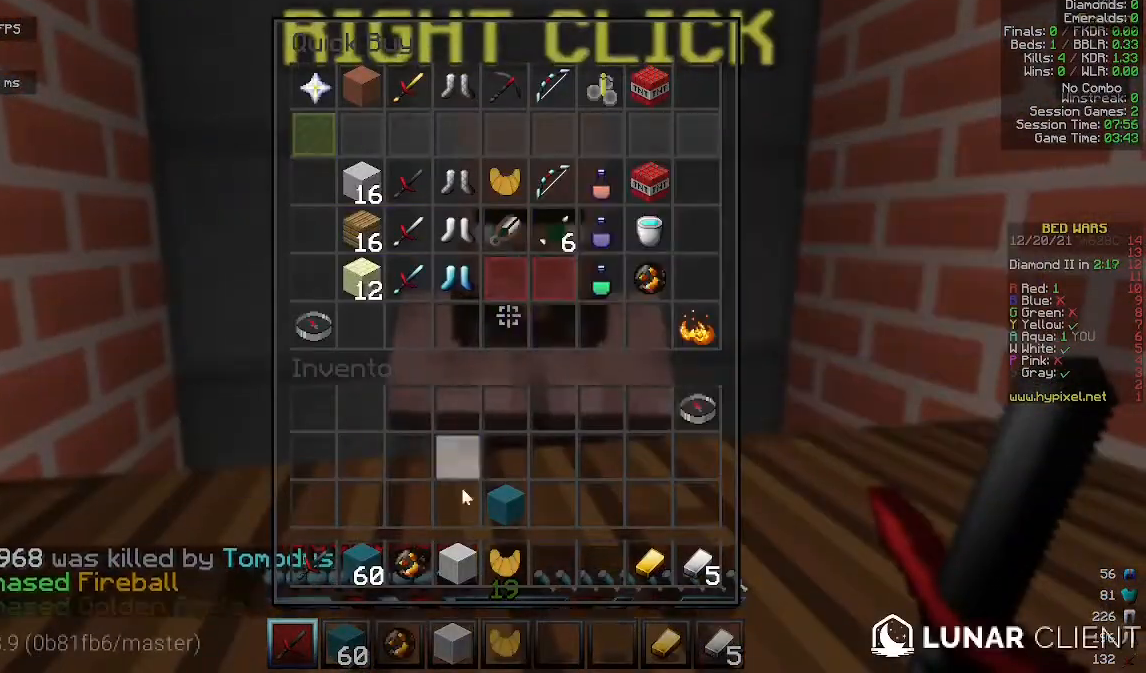
{"keys": [], "mouse": [], "events": []}
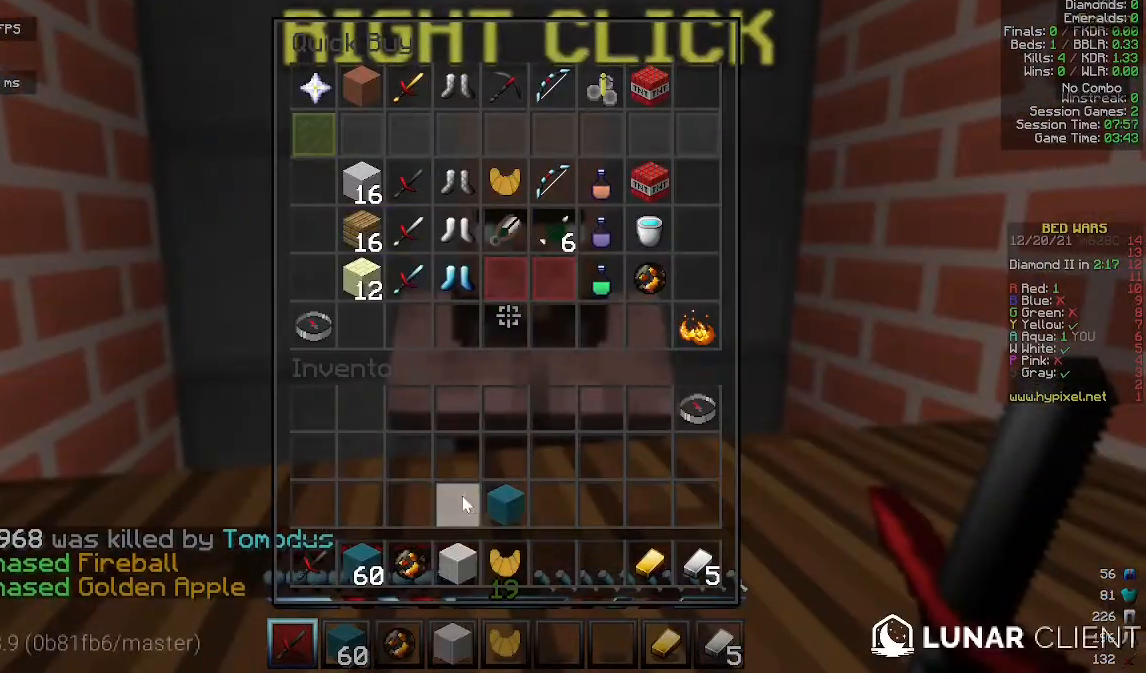
{"keys": [], "mouse": [], "events": []}
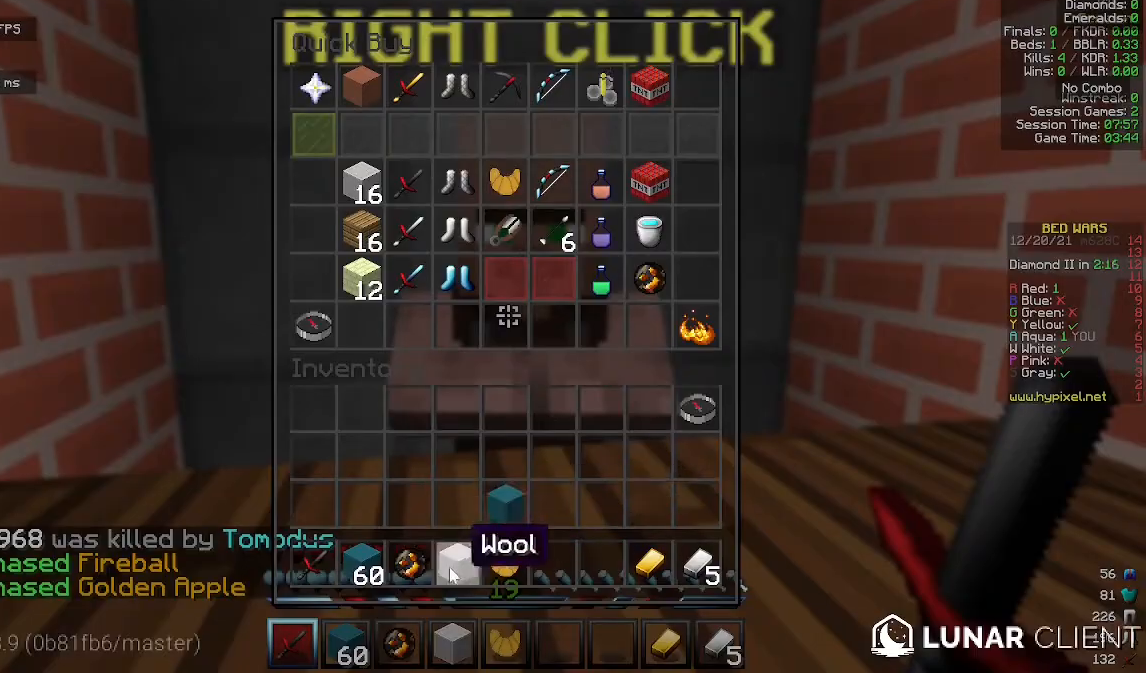
{"keys": [], "mouse": [], "events": []}
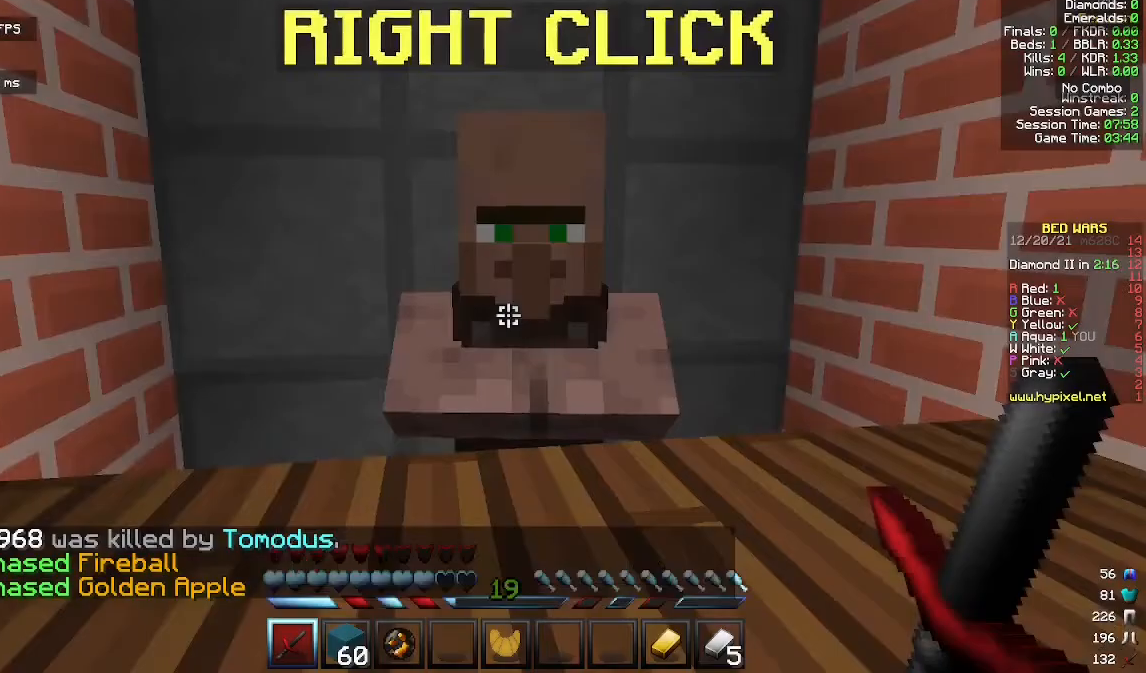
{"keys": [], "mouse": [], "events": []}
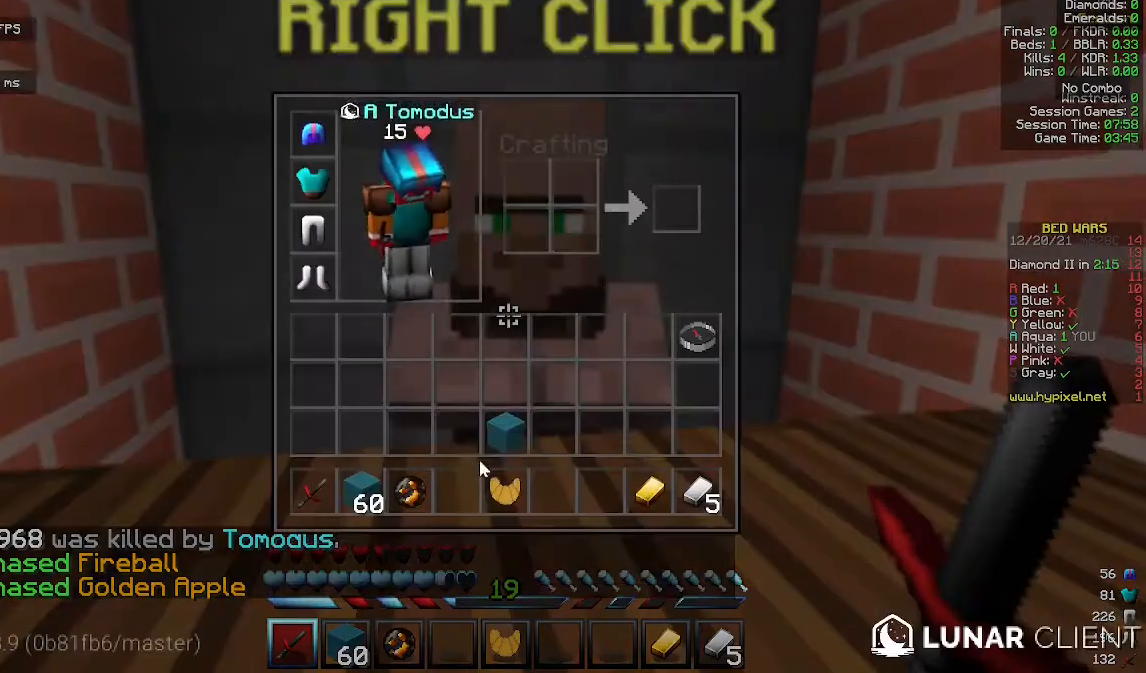
{"keys": [], "mouse": [], "events": []}
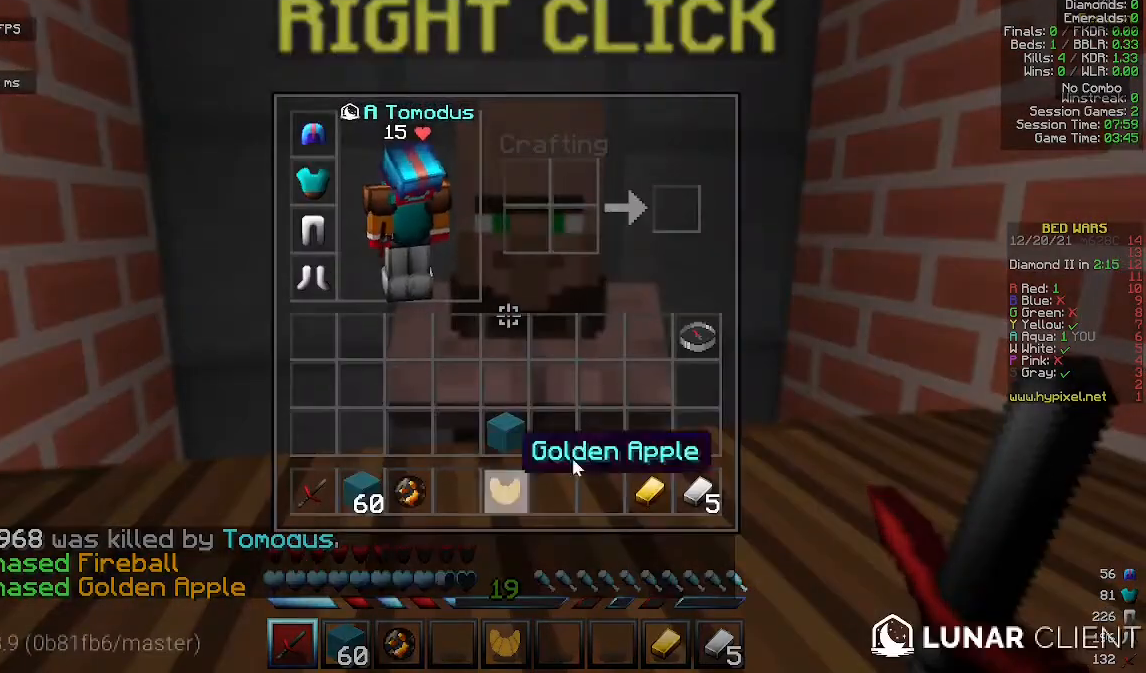
{"keys": ["w"], "mouse": [], "events": [[100, "w", "down"], [267, "d", "down"], [433, "d", "up"]]}
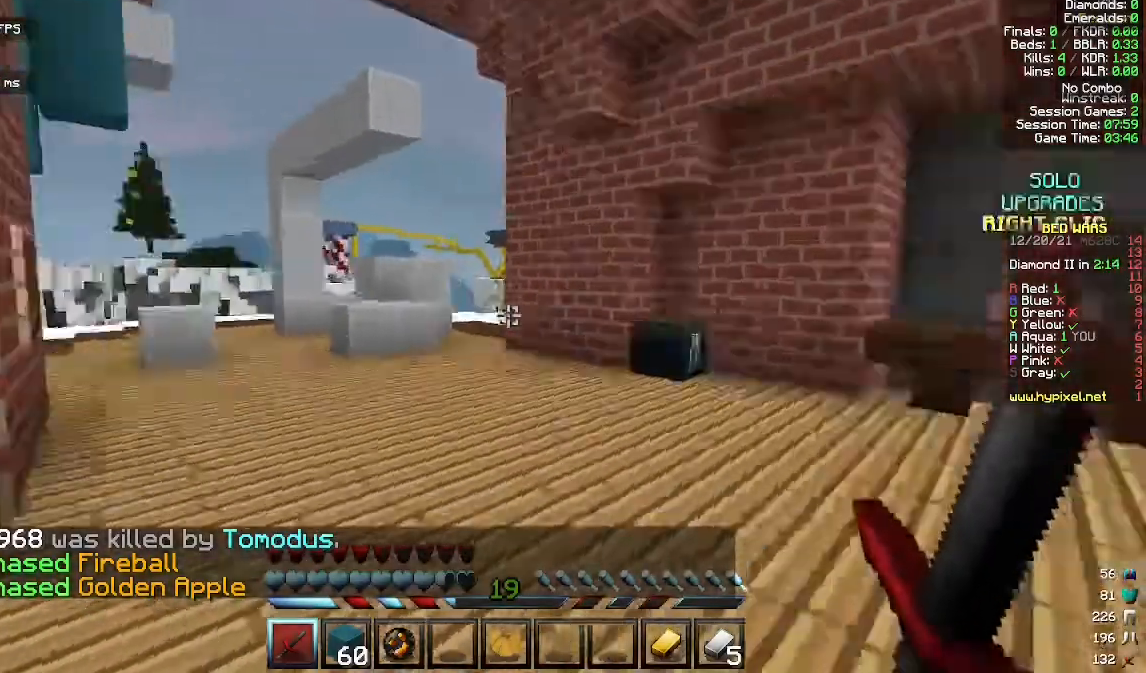
{"keys": ["w"], "mouse": [], "events": [[33, "space", "down"], [300, "space", "up"]]}
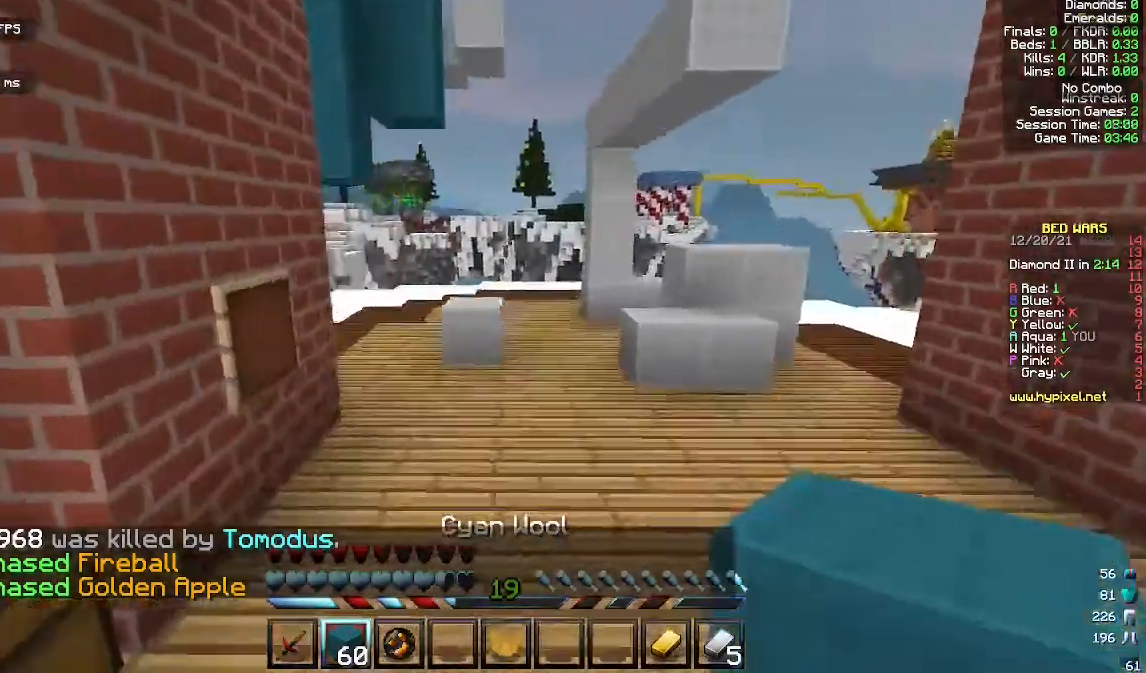
{"keys": ["w"], "mouse": [], "events": [[67, "space", "down"], [233, "space", "up"]]}
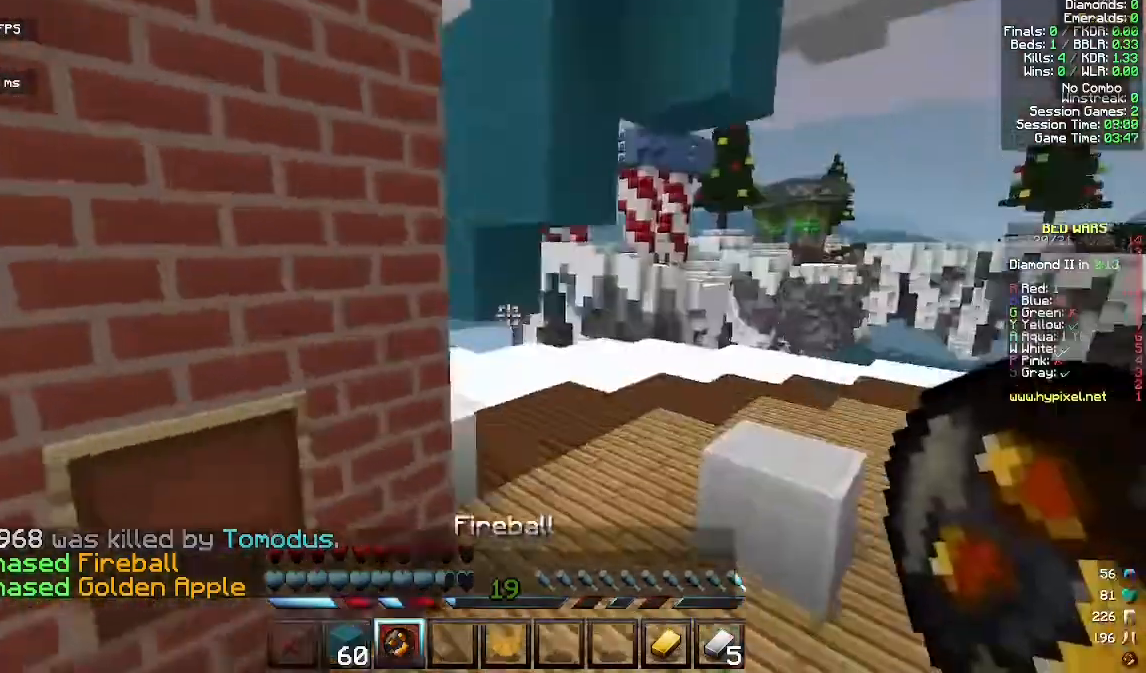
{"keys": ["d", "w"], "mouse": [], "events": [[400, "d", "down"]]}
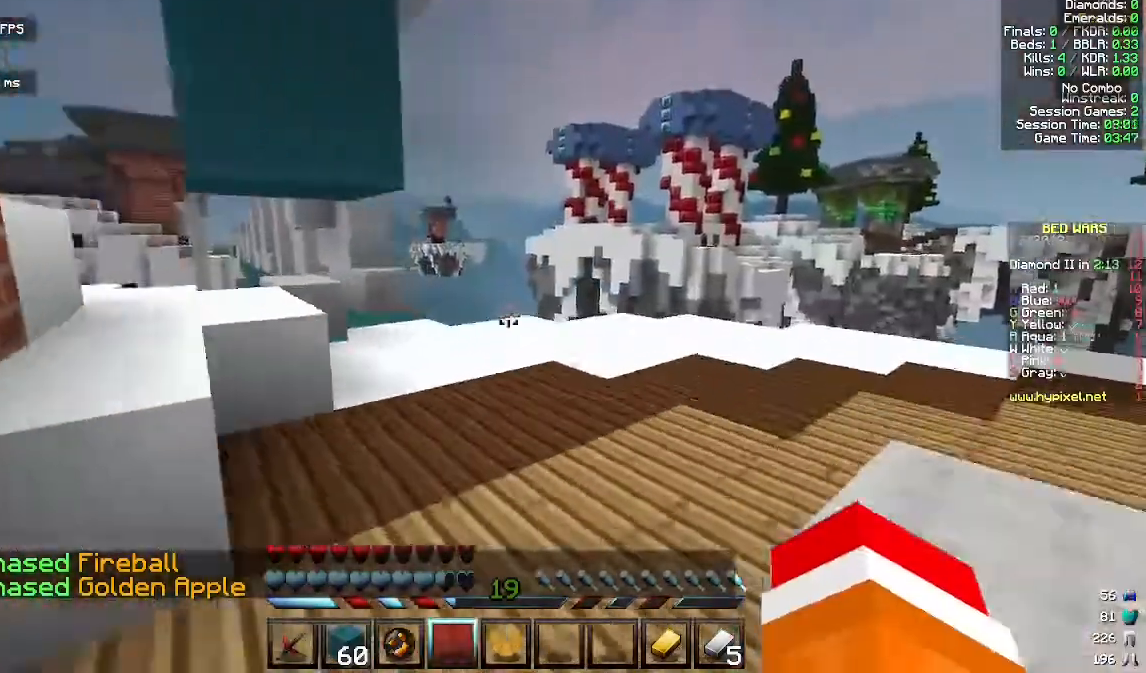
{"keys": ["w"], "mouse": [], "events": [[33, "d", "up"], [267, "d", "down"], [433, "d", "up"]]}
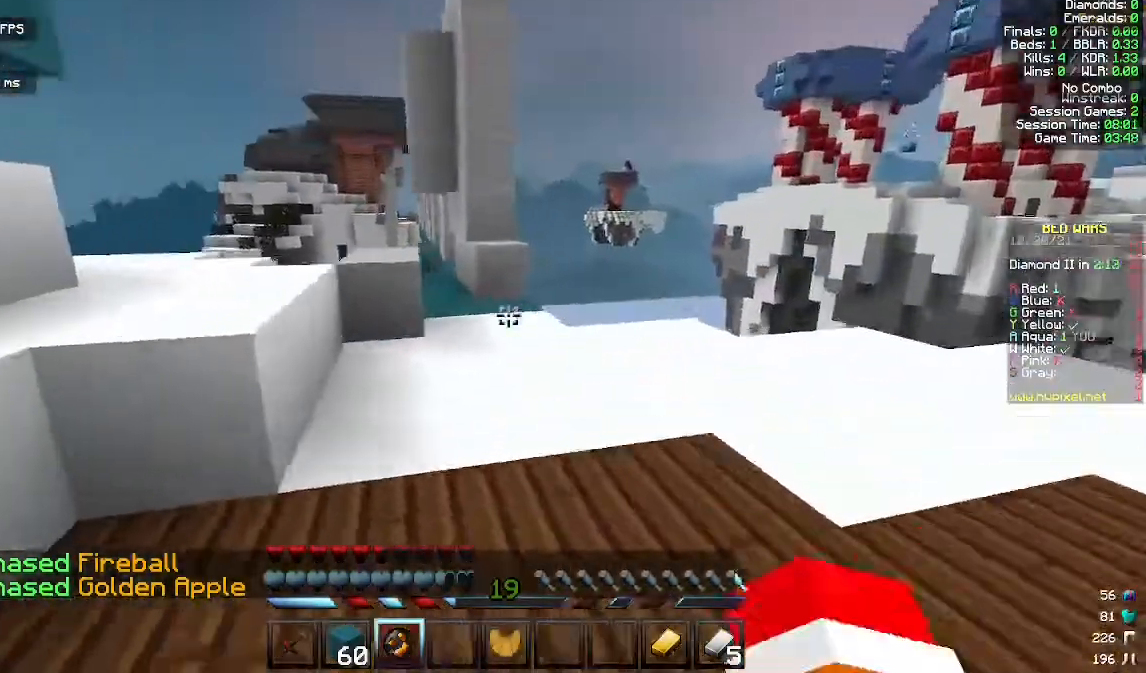
{"keys": ["w"], "mouse": [], "events": []}
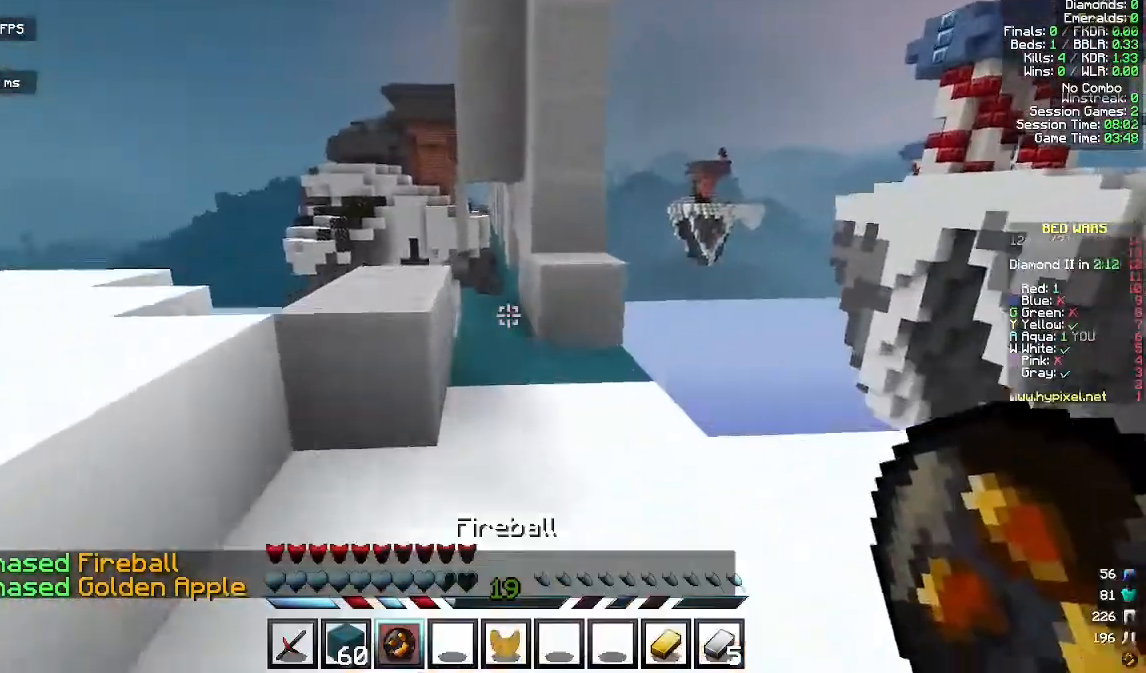
{"keys": ["w"], "mouse": [], "events": []}
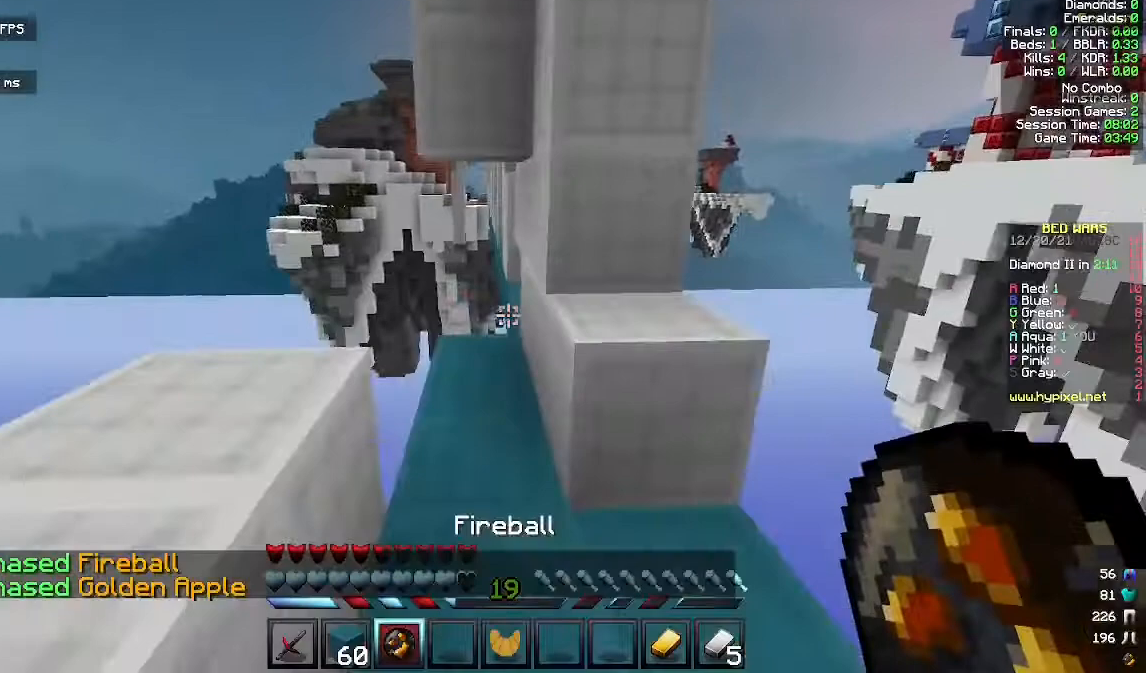
{"keys": ["w"], "mouse": [], "events": []}
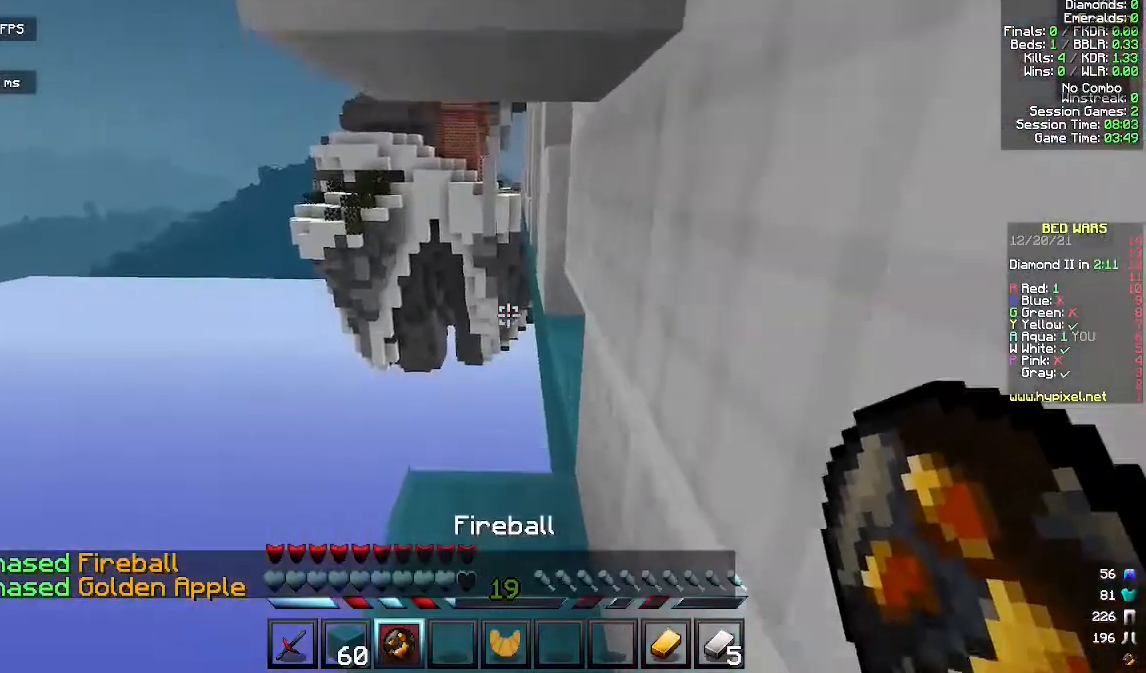
{"keys": ["w"], "mouse": [], "events": [[67, "w", "up"], [333, "w", "down"]]}
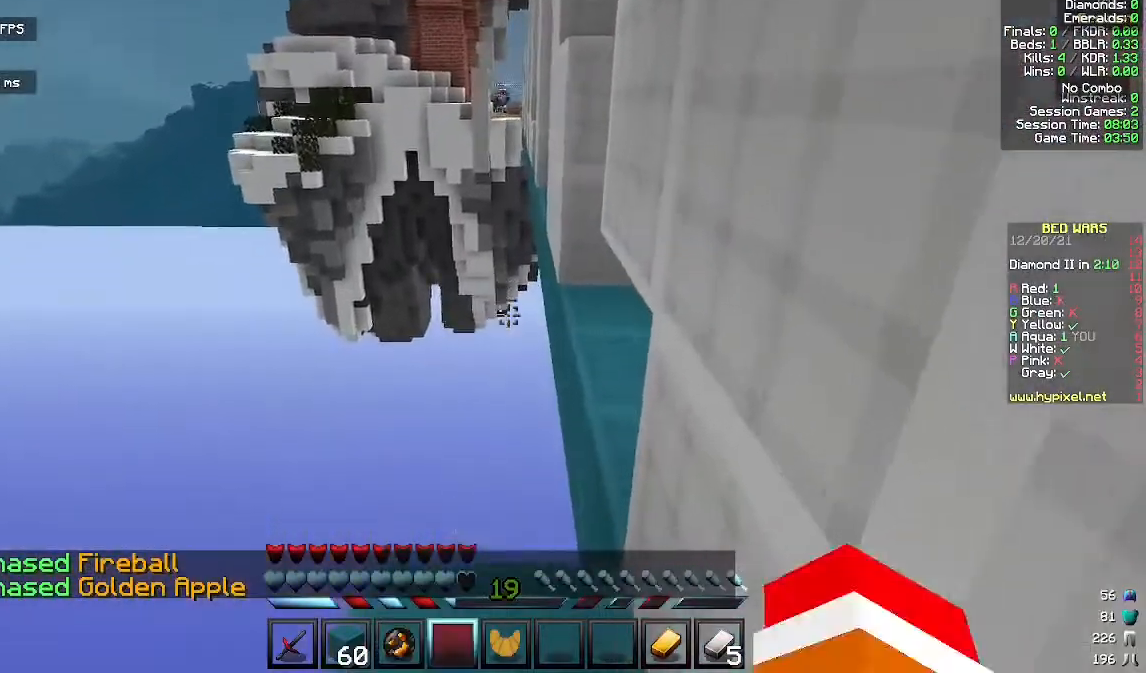
{"keys": ["a", "w"], "mouse": ["right"], "events": [[33, "a", "down"], [133, "a", "up"], [233, "a", "down"], [500, "mouse_right", "down"]]}
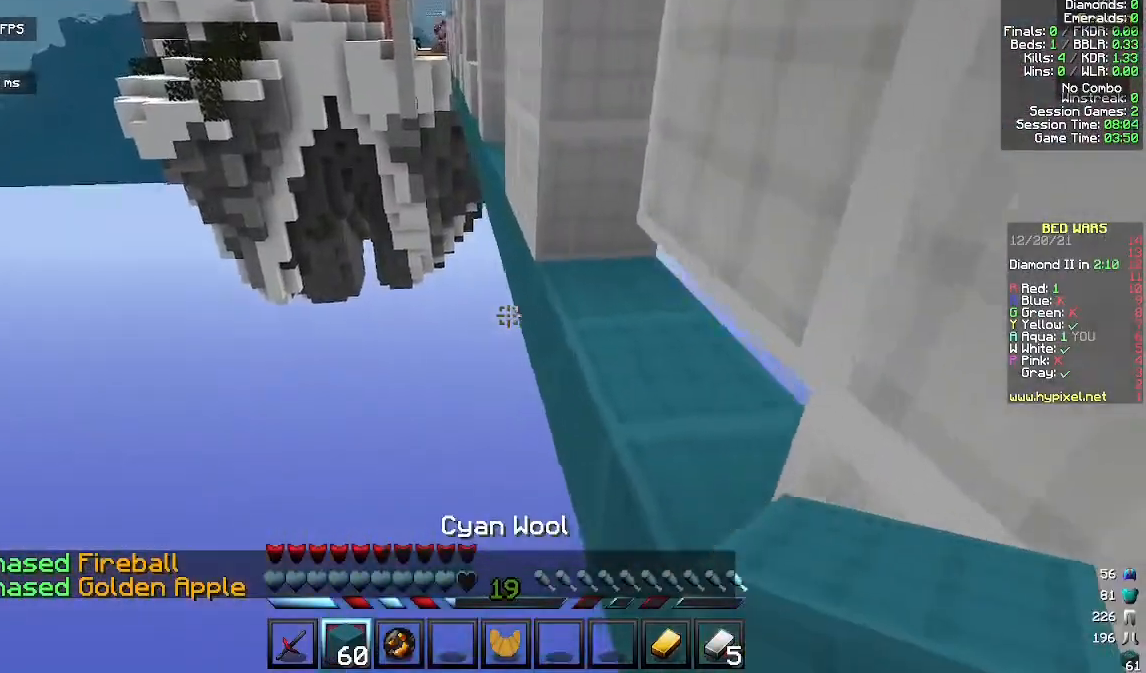
{"keys": ["s"], "mouse": ["right"], "events": [[100, "a", "up"], [100, "mouse_right", "up"], [200, "mouse_right", "down"], [300, "d", "down"], [333, "w", "up"], [400, "mouse_right", "up"], [467, "d", "up"], [467, "mouse_right", "down"], [467, "s", "down"]]}
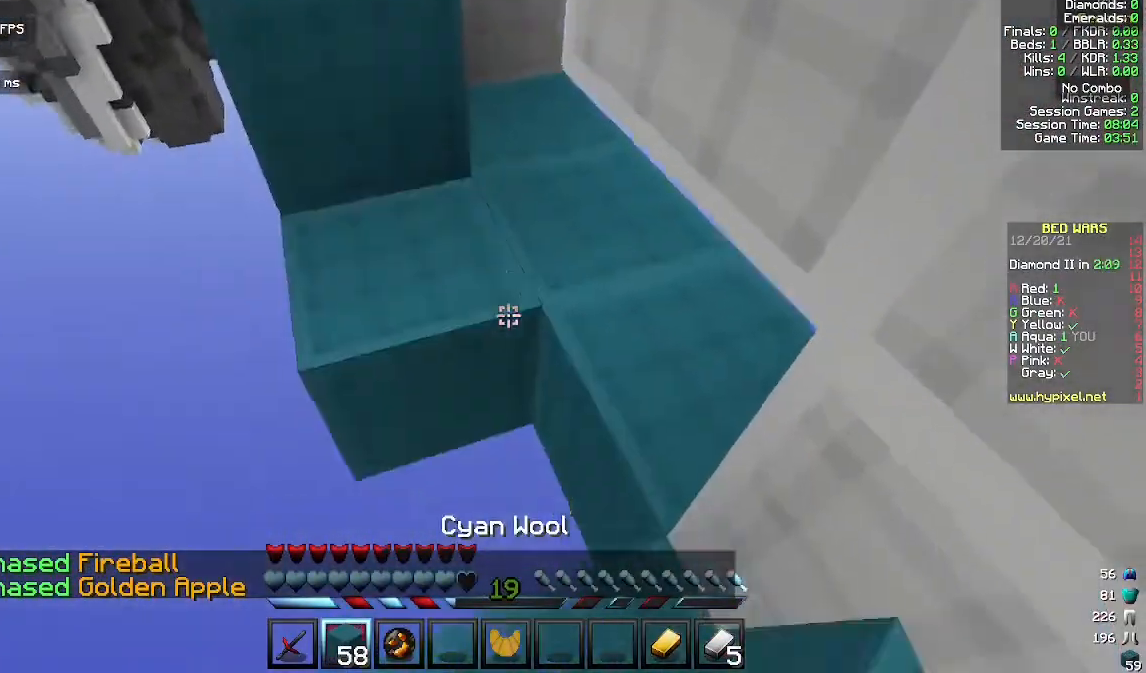
{"keys": ["w"], "mouse": [], "events": [[233, "mouse_right", "up"], [267, "s", "up"], [367, "w", "down"]]}
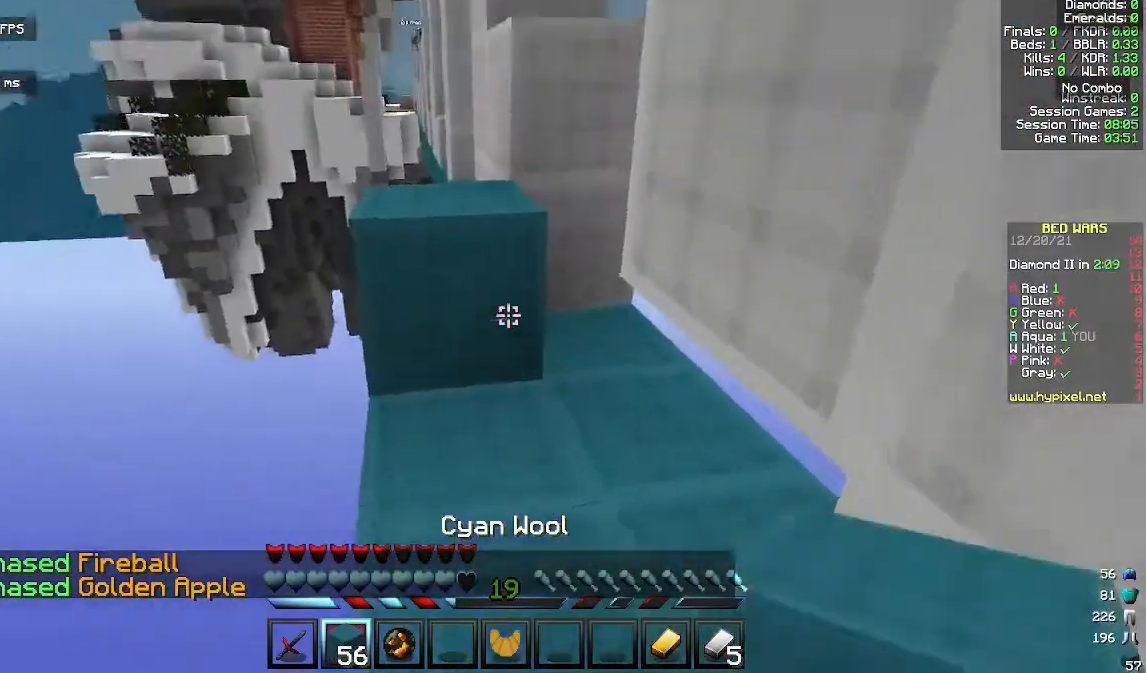
{"keys": ["w"], "mouse": [], "events": []}
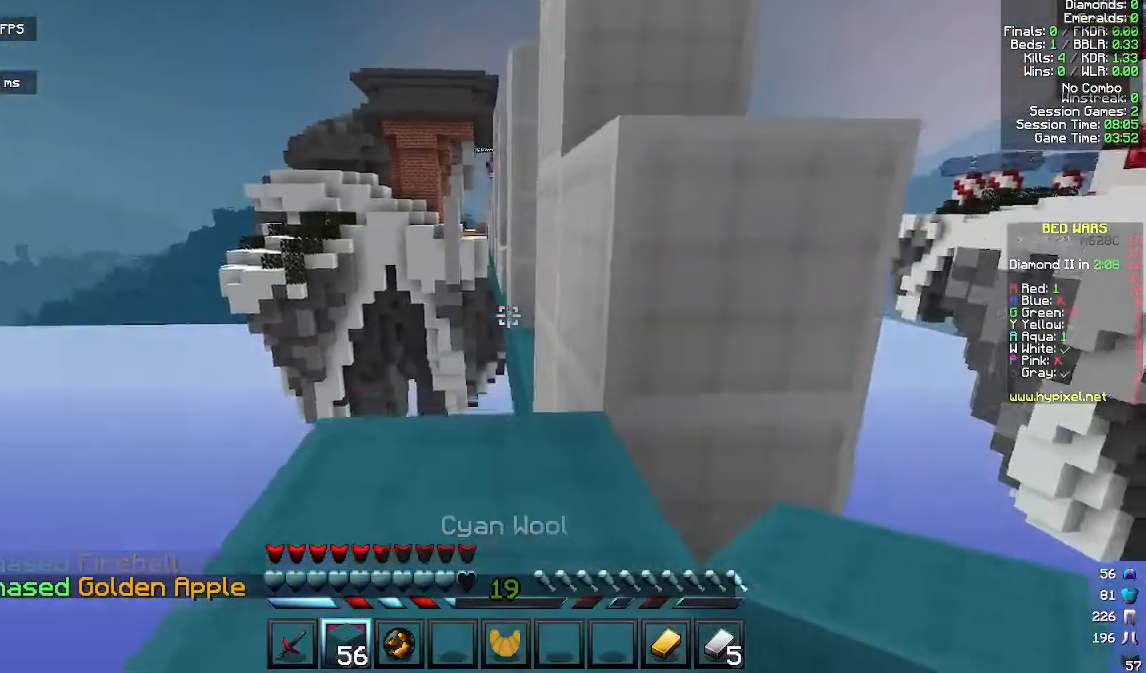
{"keys": [], "mouse": [], "events": [[67, "space", "down"], [367, "space", "up"], [467, "w", "up"]]}
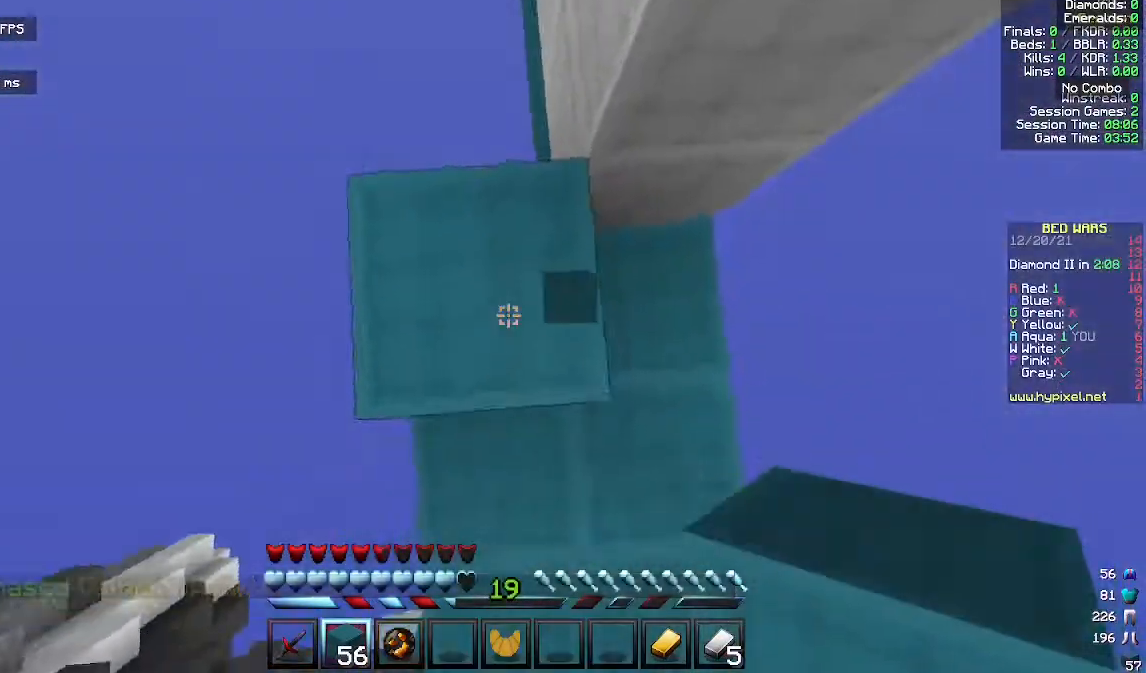
{"keys": [], "mouse": ["right"], "events": [[67, "space", "down"], [100, "mouse_right", "down"], [200, "space", "up"], [333, "space", "down"], [400, "space", "up"]]}